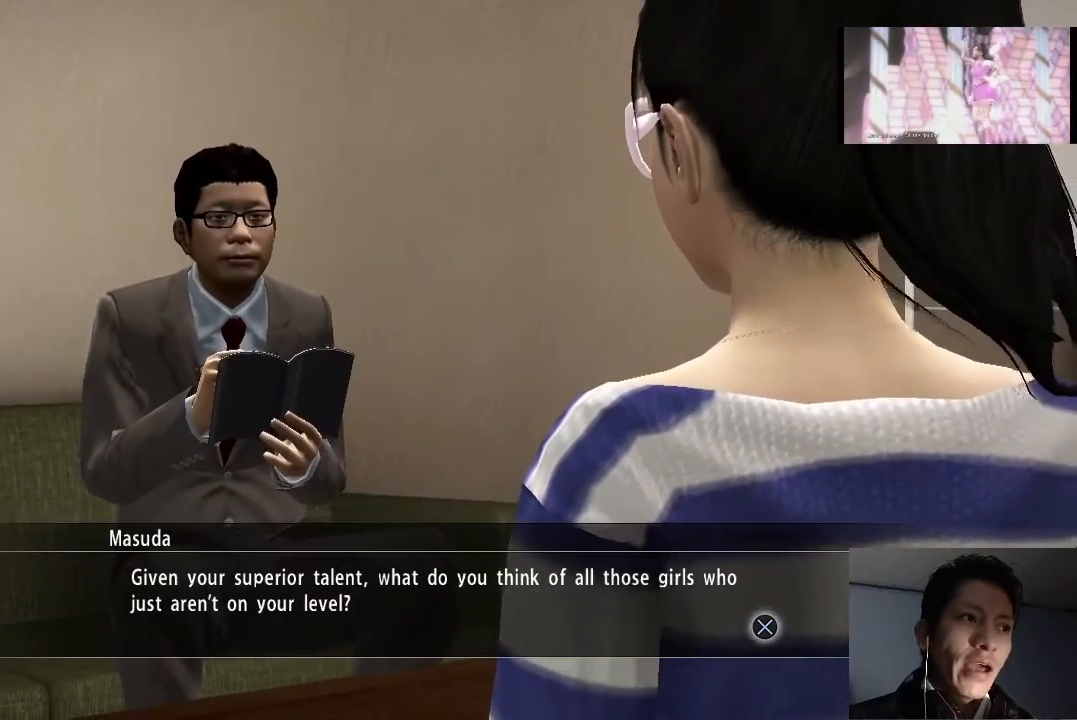
Gameplay with a controller (PlayStation layout); each line is a JSON object with the inputs held at the frame after it. "events" lists button and stick changes between this image and that frame as [ms after this image, input, new state], when the widget could be followed in between.
{"buttons": ["CROSS"], "left_stick": "center", "right_stick": "center", "events": [[467, "CROSS", "down"]]}
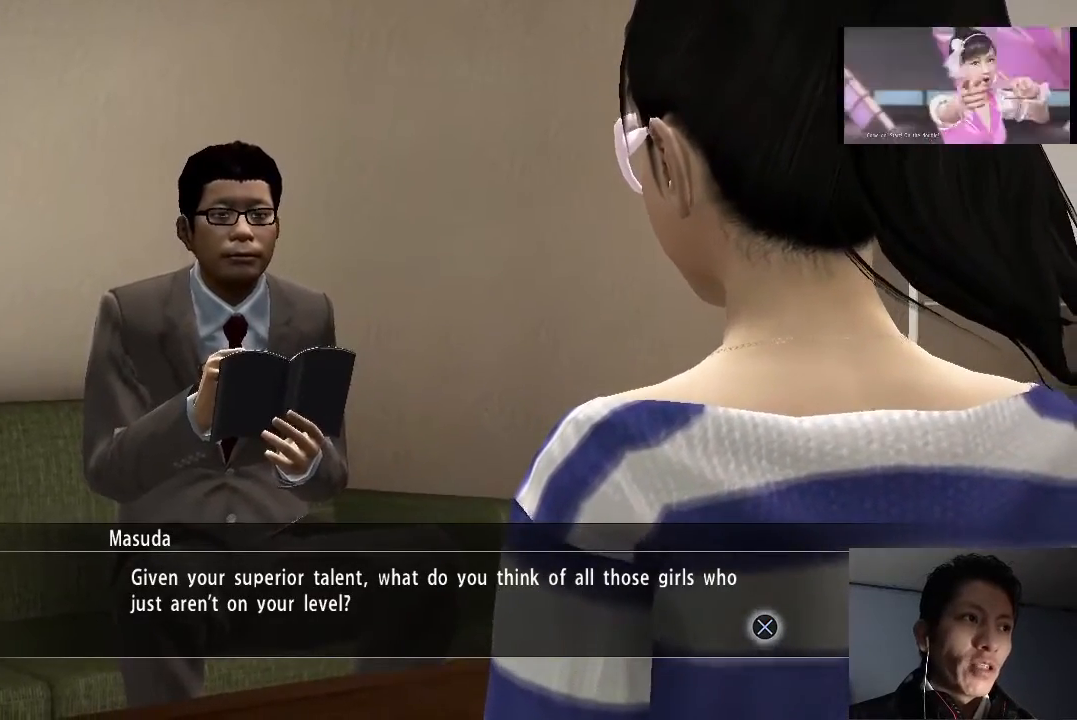
{"buttons": [], "left_stick": "center", "right_stick": "center", "events": [[100, "CROSS", "up"]]}
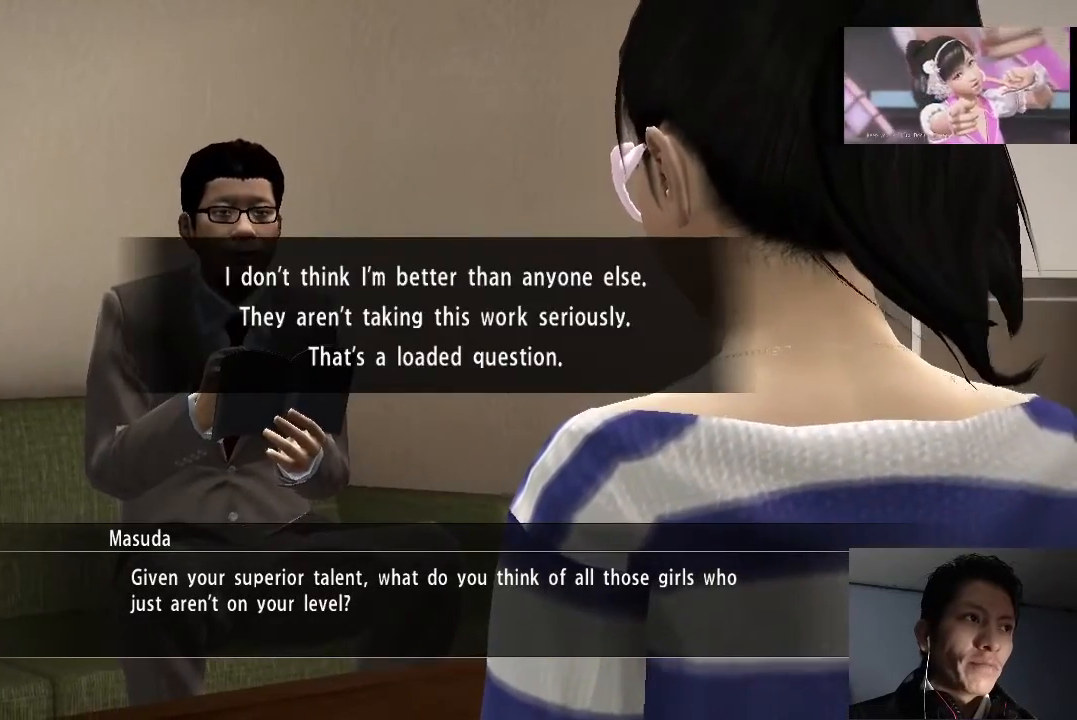
{"buttons": [], "left_stick": "center", "right_stick": "center", "events": []}
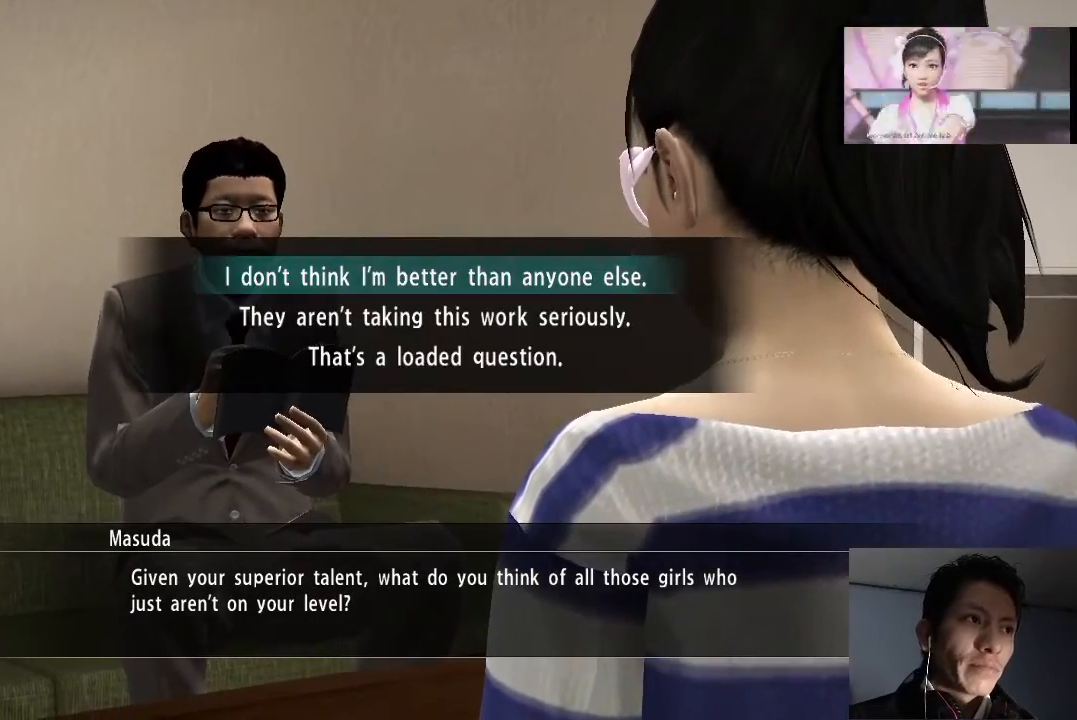
{"buttons": ["DPAD_DOWN"], "left_stick": "center", "right_stick": "center", "events": [[200, "DPAD_DOWN", "down"], [333, "DPAD_DOWN", "up"], [433, "DPAD_DOWN", "down"]]}
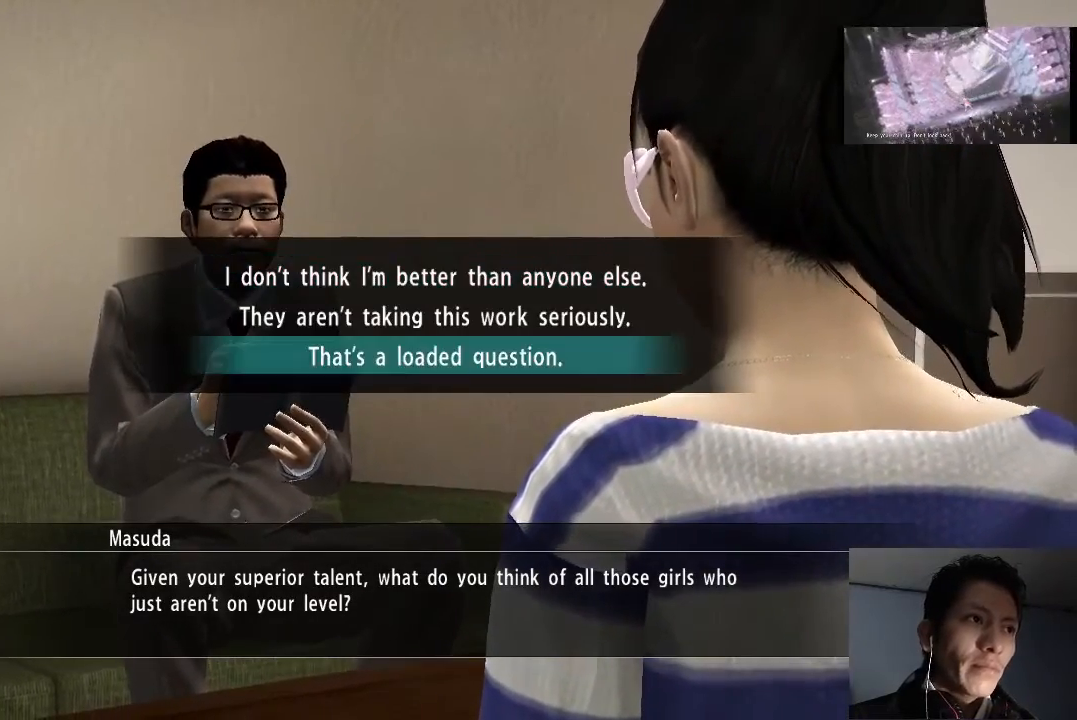
{"buttons": [], "left_stick": "center", "right_stick": "center", "events": [[33, "DPAD_DOWN", "up"]]}
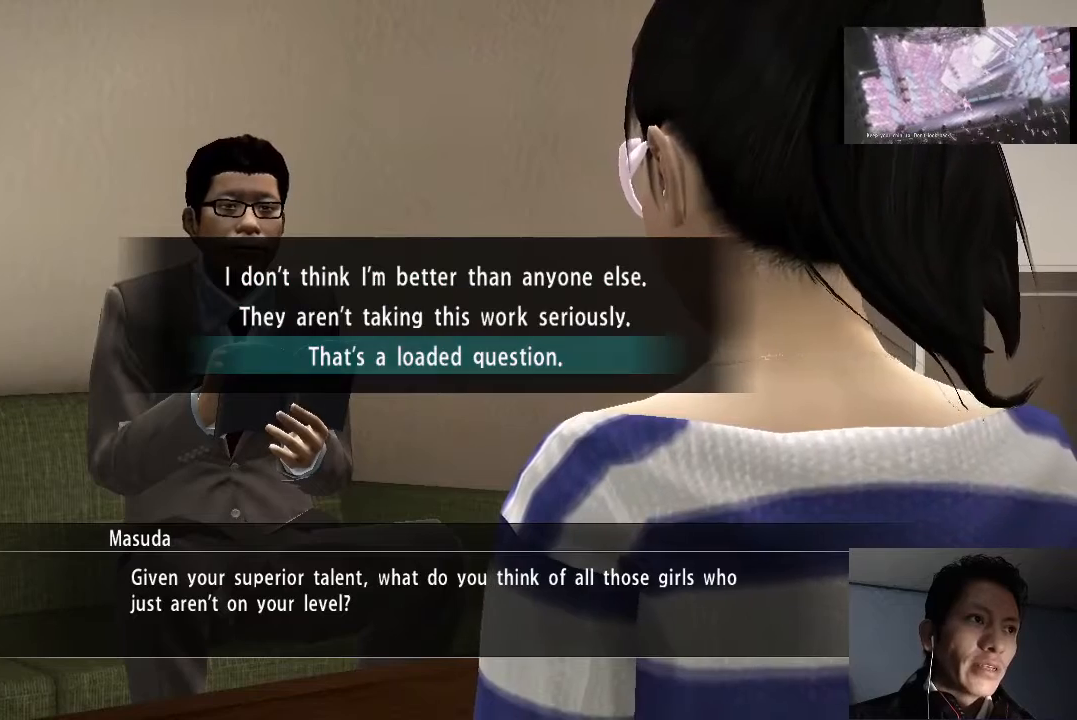
{"buttons": [], "left_stick": "center", "right_stick": "center", "events": []}
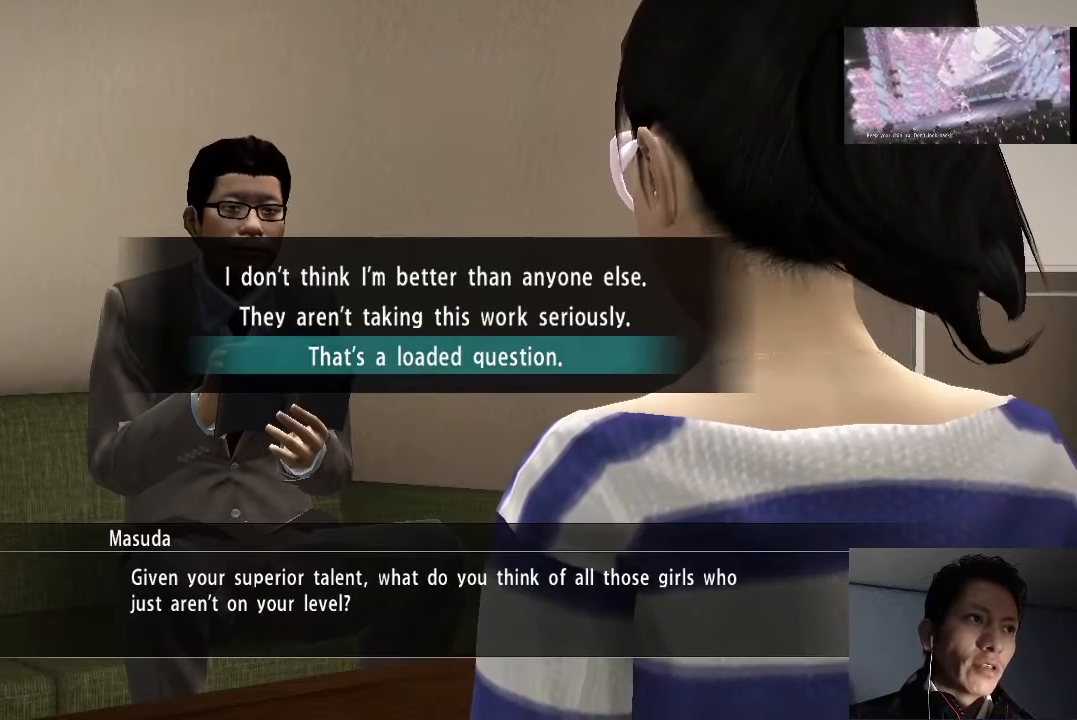
{"buttons": [], "left_stick": "center", "right_stick": "center", "events": [[333, "DPAD_UP", "down"], [500, "DPAD_UP", "up"]]}
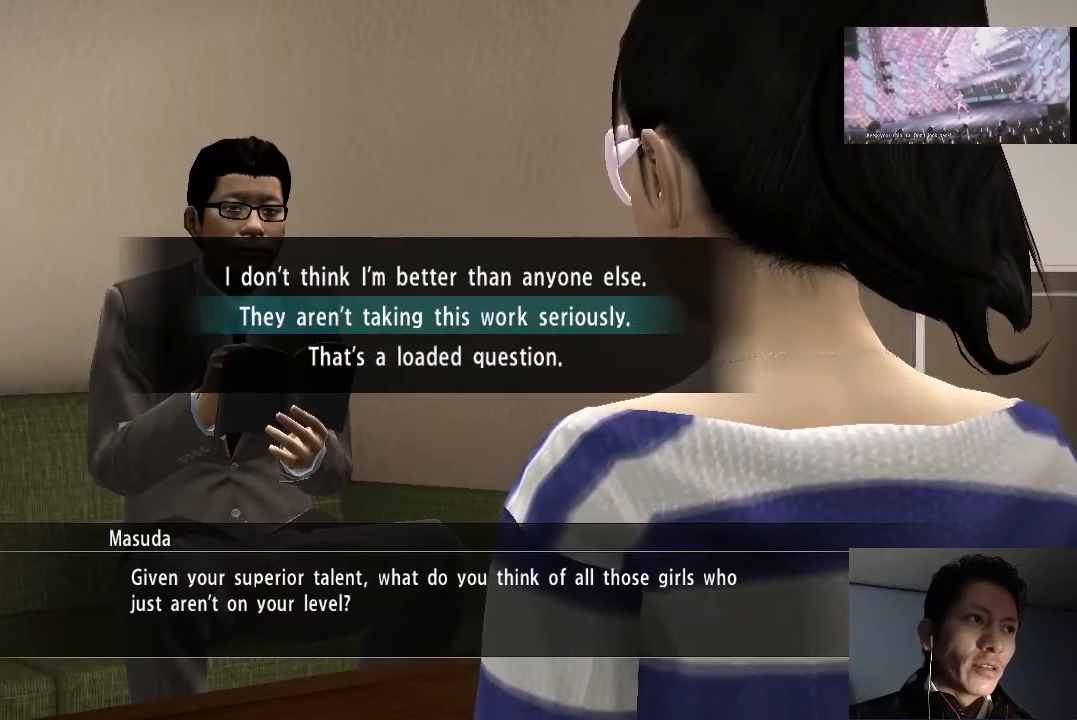
{"buttons": [], "left_stick": "center", "right_stick": "center", "events": []}
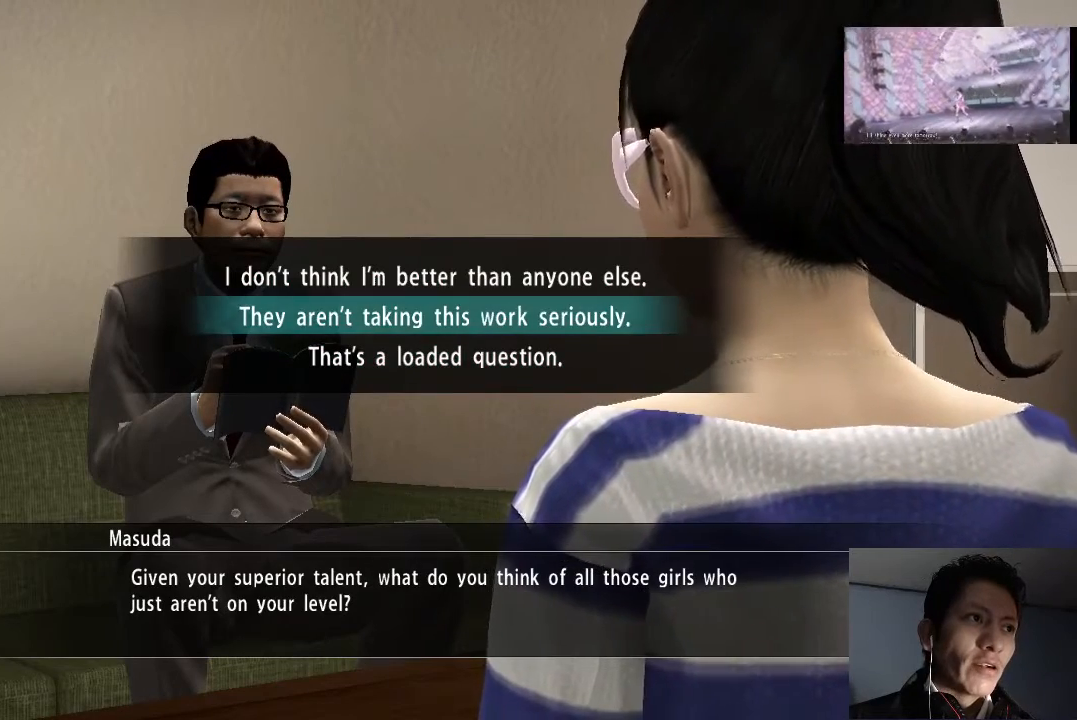
{"buttons": [], "left_stick": "center", "right_stick": "center", "events": []}
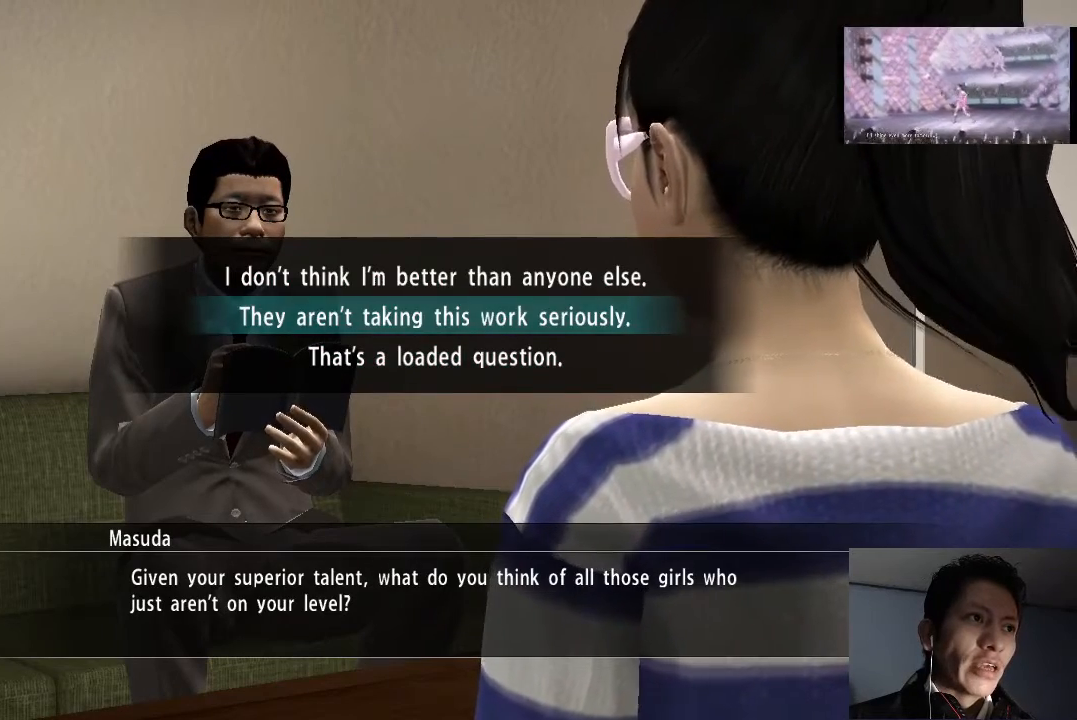
{"buttons": [], "left_stick": "center", "right_stick": "center", "events": []}
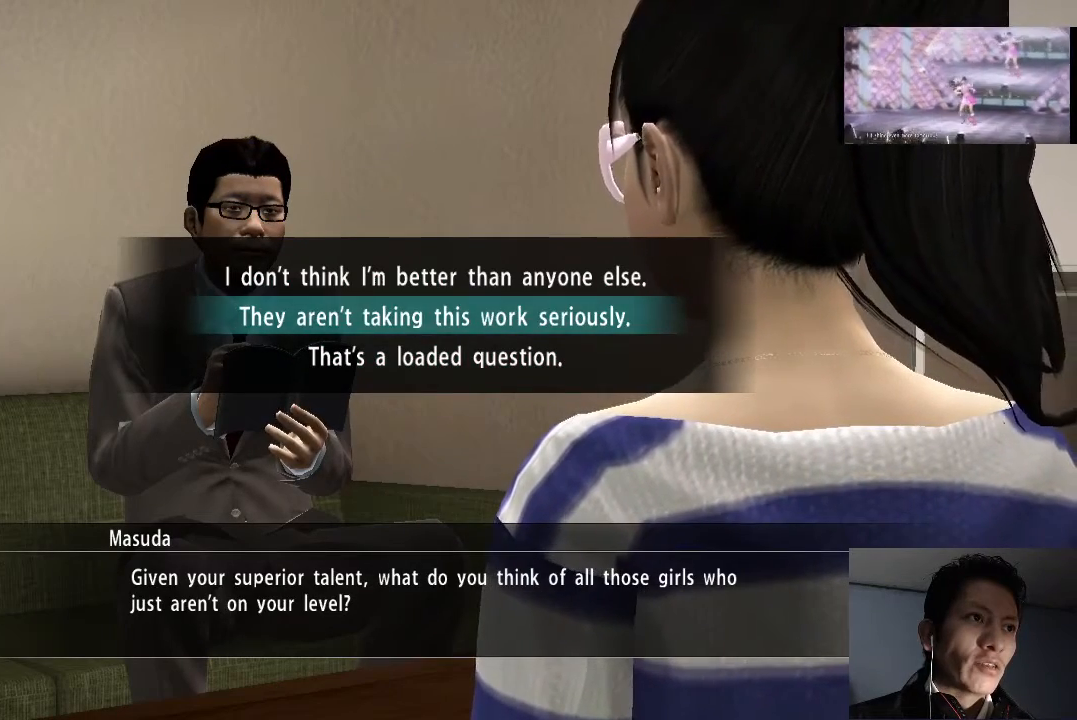
{"buttons": [], "left_stick": "center", "right_stick": "center", "events": []}
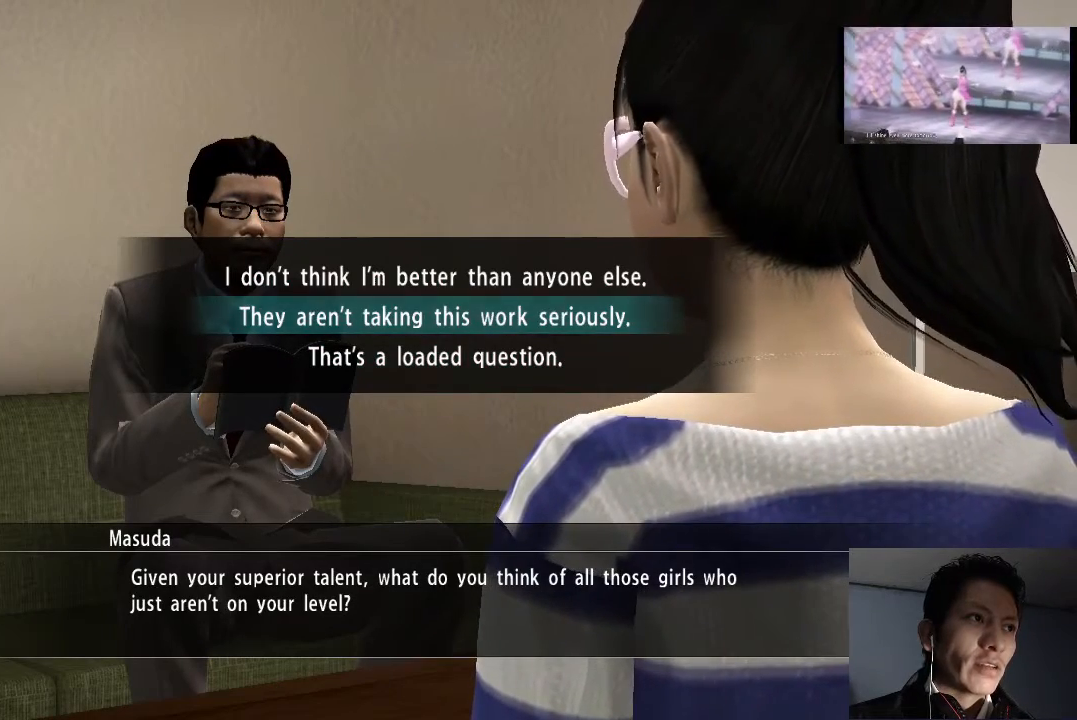
{"buttons": [], "left_stick": "center", "right_stick": "center", "events": []}
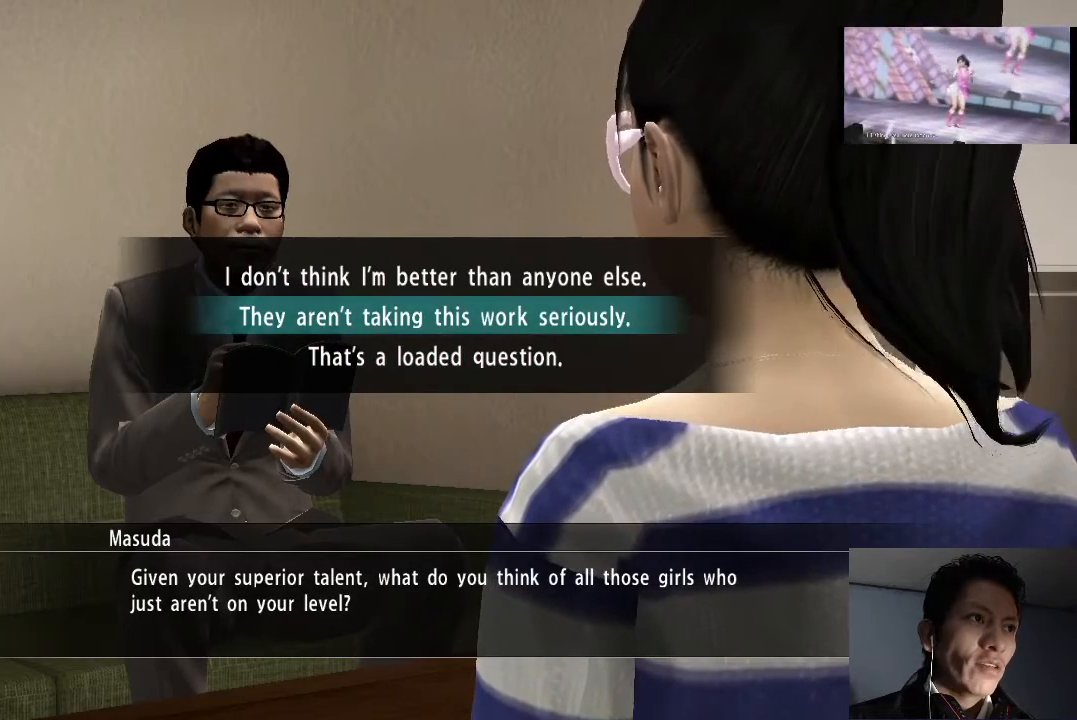
{"buttons": [], "left_stick": "center", "right_stick": "center", "events": []}
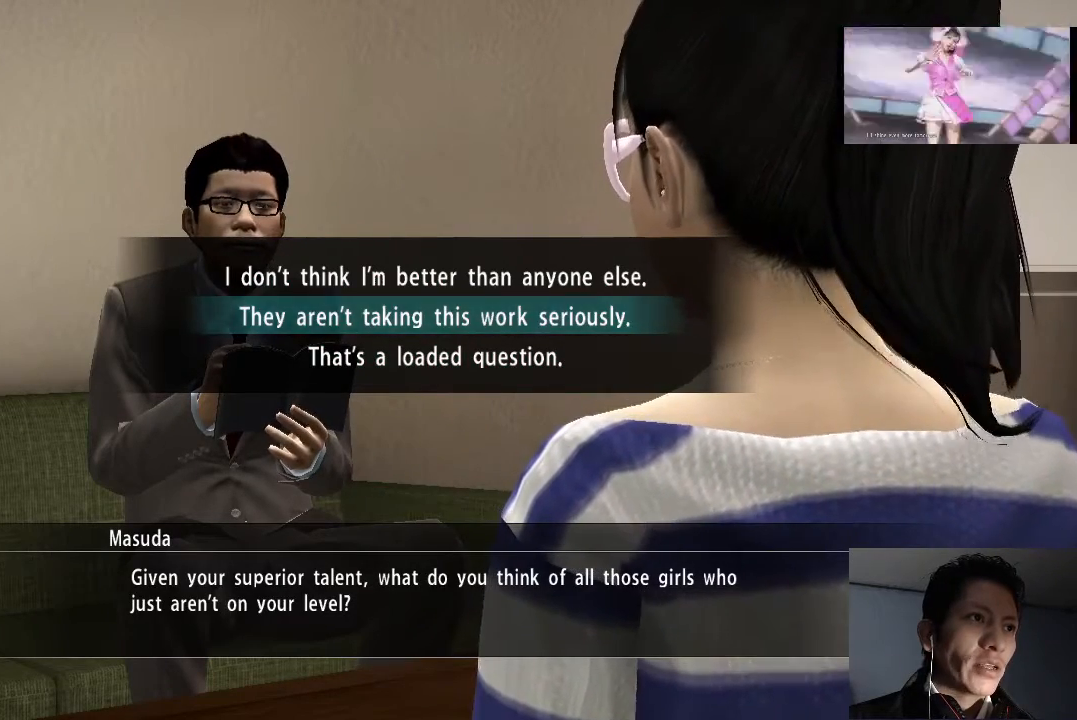
{"buttons": [], "left_stick": "center", "right_stick": "center", "events": [[167, "DPAD_UP", "down"], [333, "DPAD_UP", "up"]]}
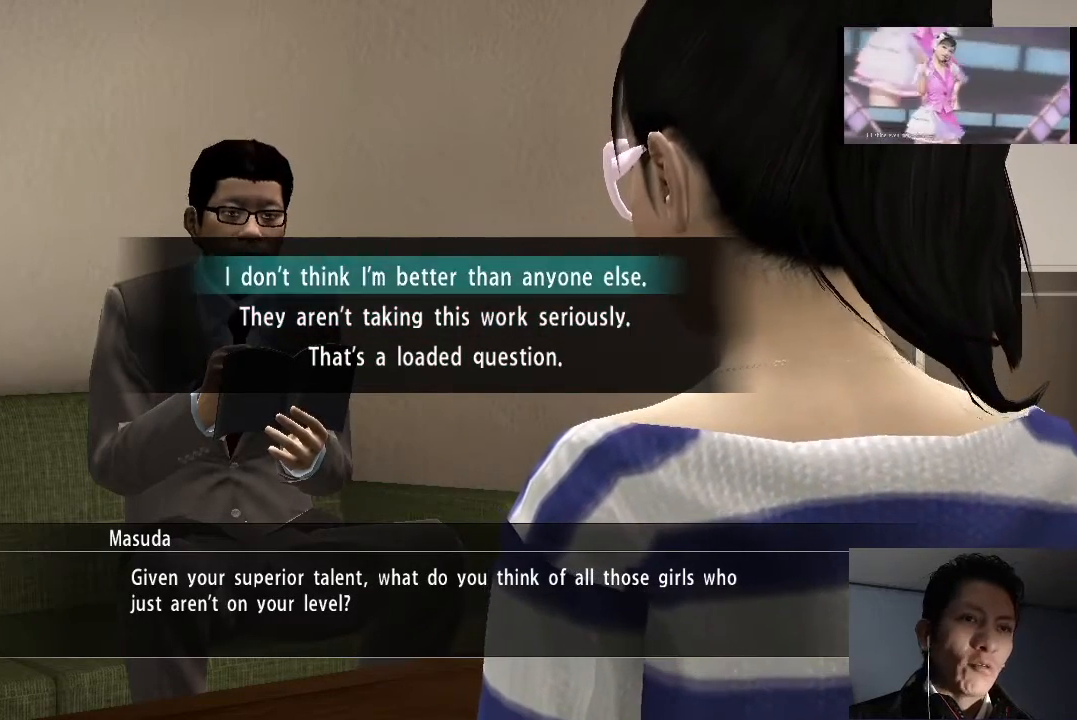
{"buttons": ["CROSS"], "left_stick": "center", "right_stick": "center", "events": [[100, "CROSS", "down"], [233, "CROSS", "up"], [333, "CROSS", "down"], [433, "CROSS", "up"], [500, "CROSS", "down"]]}
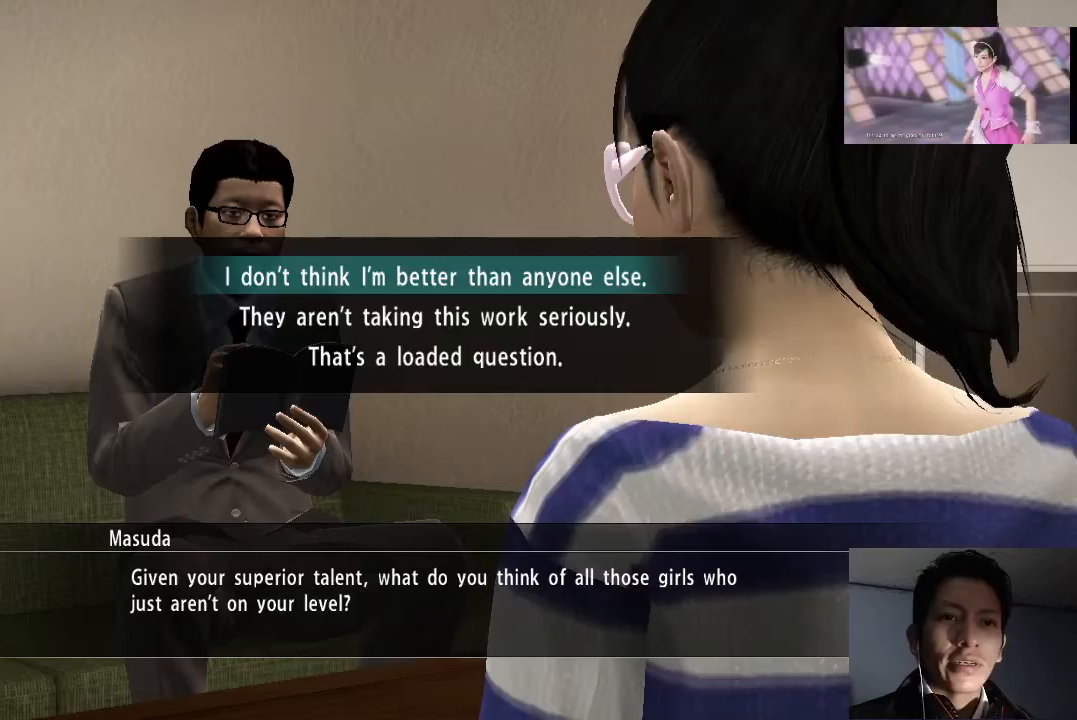
{"buttons": ["CROSS"], "left_stick": "center", "right_stick": "center", "events": [[67, "CROSS", "up"], [167, "CROSS", "down"], [233, "CROSS", "up"], [333, "CROSS", "down"], [367, "CROSS", "up"], [500, "CROSS", "down"]]}
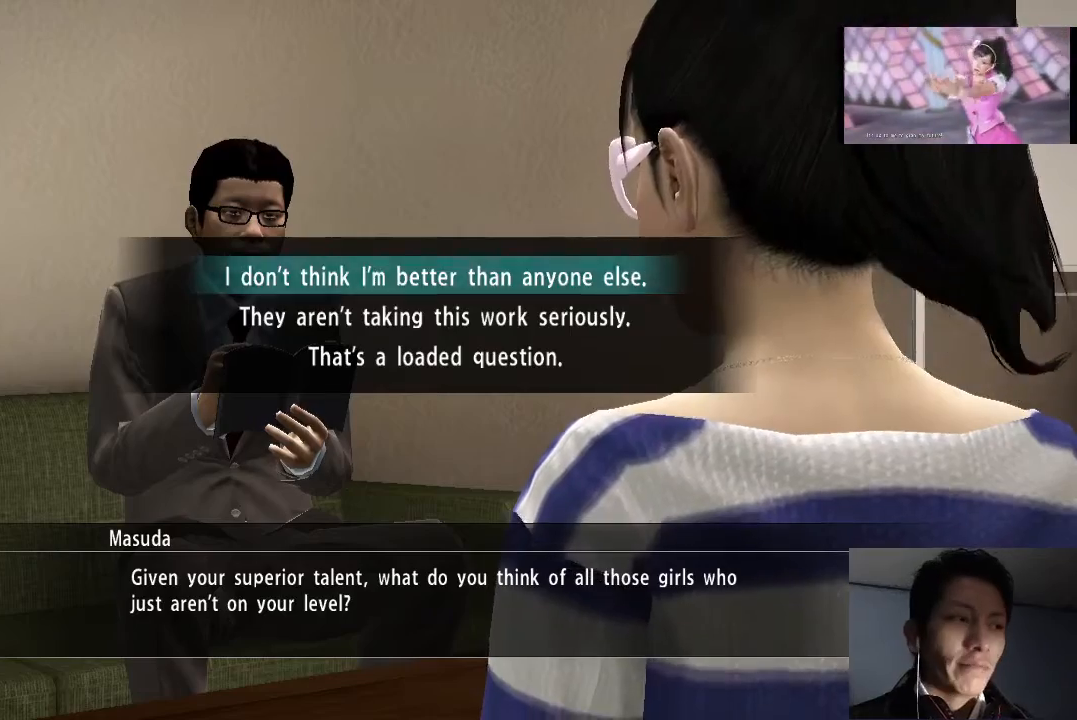
{"buttons": ["CROSS"], "left_stick": "center", "right_stick": "center", "events": [[67, "CROSS", "up"], [167, "CROSS", "down"], [200, "CROSS", "up"], [300, "CROSS", "down"], [400, "CROSS", "up"], [467, "CROSS", "down"]]}
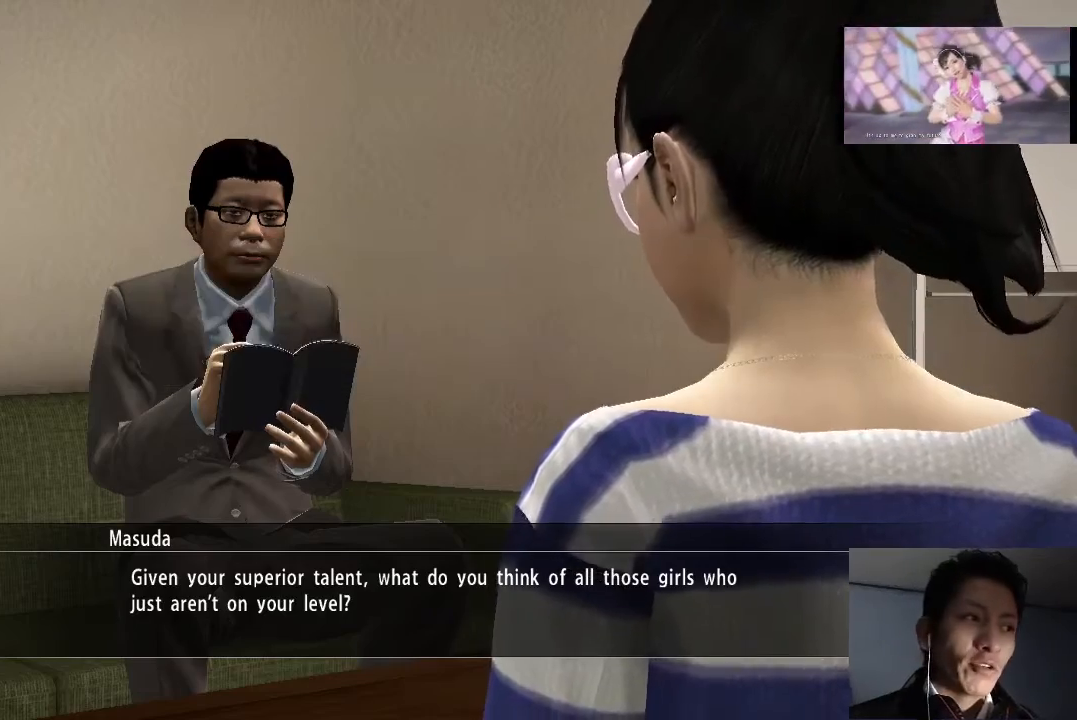
{"buttons": ["CROSS"], "left_stick": "center", "right_stick": "center", "events": [[67, "CROSS", "up"], [433, "CROSS", "down"]]}
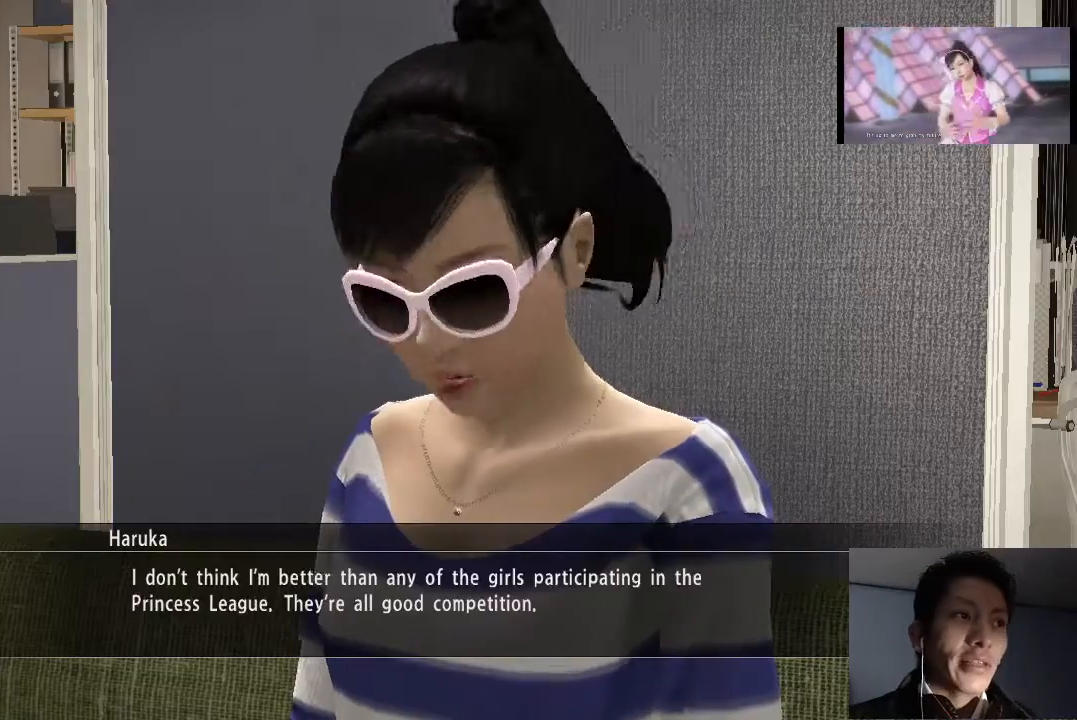
{"buttons": [], "left_stick": "center", "right_stick": "center", "events": [[33, "CROSS", "up"], [100, "CROSS", "down"], [167, "CROSS", "up"], [267, "CROSS", "down"], [333, "CROSS", "up"], [433, "CROSS", "down"], [500, "CROSS", "up"]]}
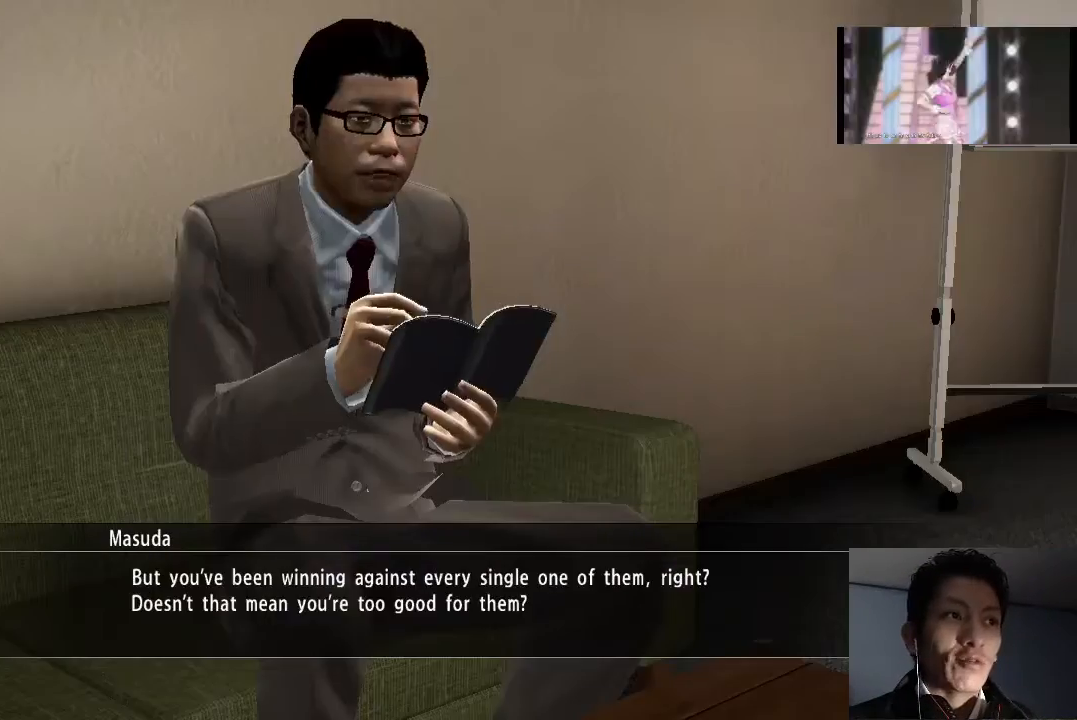
{"buttons": ["CROSS"], "left_stick": "center", "right_stick": "center", "events": [[367, "CROSS", "down"], [433, "CROSS", "up"], [467, "CROSS", "down"]]}
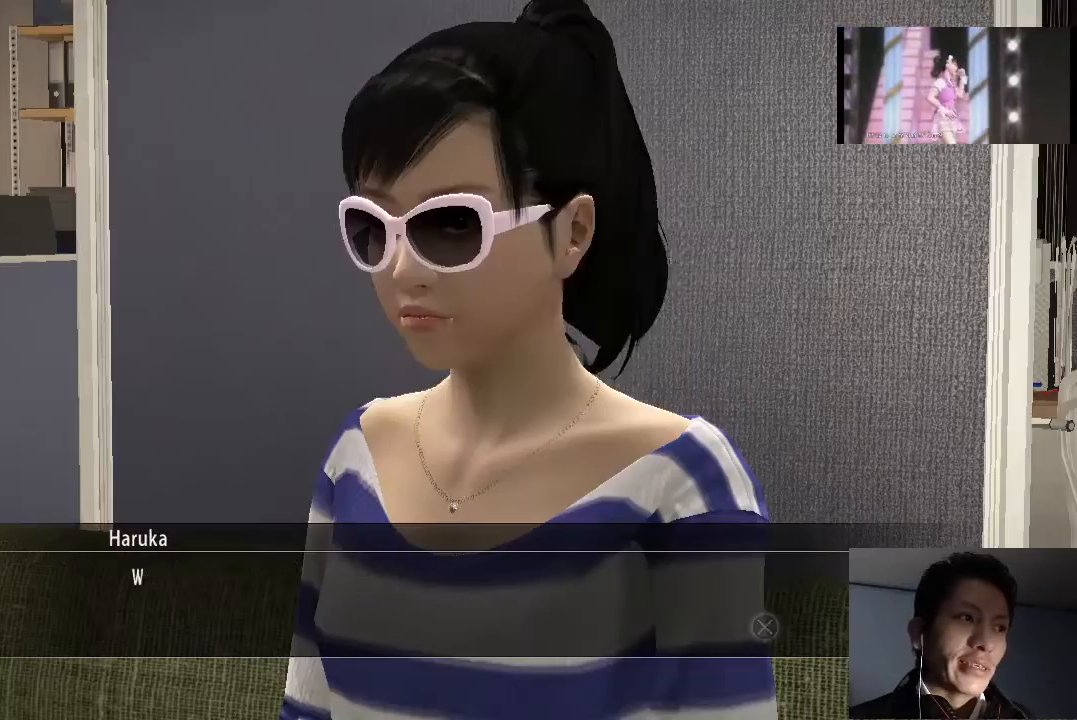
{"buttons": [], "left_stick": "center", "right_stick": "center", "events": [[67, "CROSS", "up"], [167, "CROSS", "down"], [233, "CROSS", "up"], [367, "CROSS", "down"], [433, "CROSS", "up"]]}
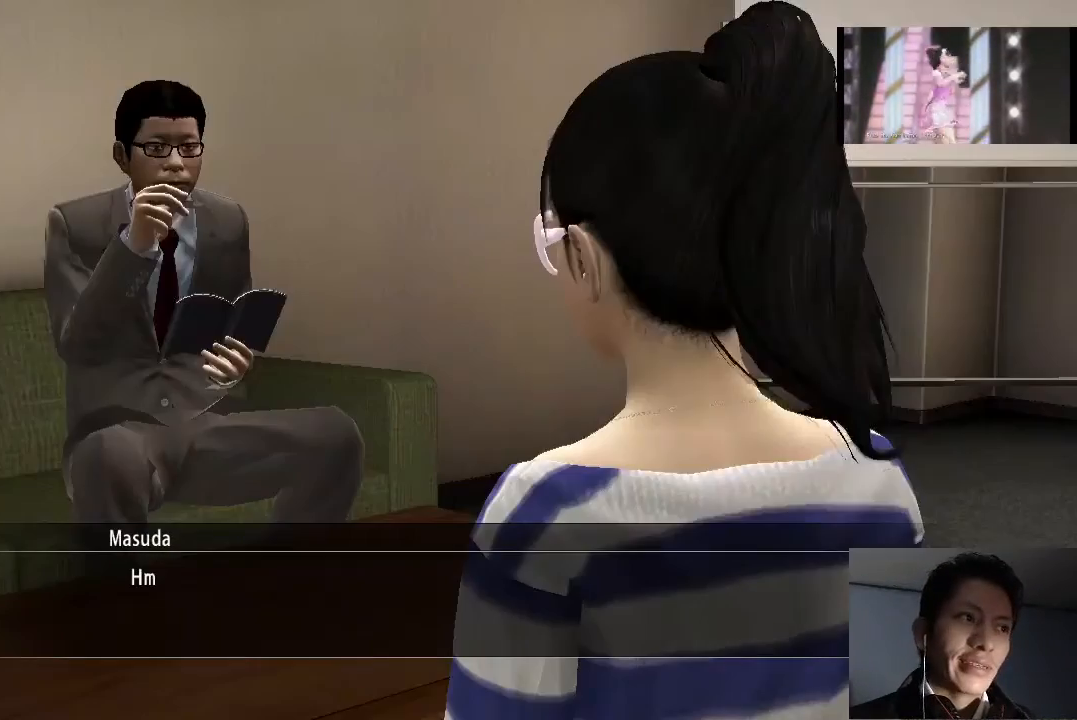
{"buttons": ["CROSS"], "left_stick": "center", "right_stick": "center", "events": [[433, "CROSS", "down"]]}